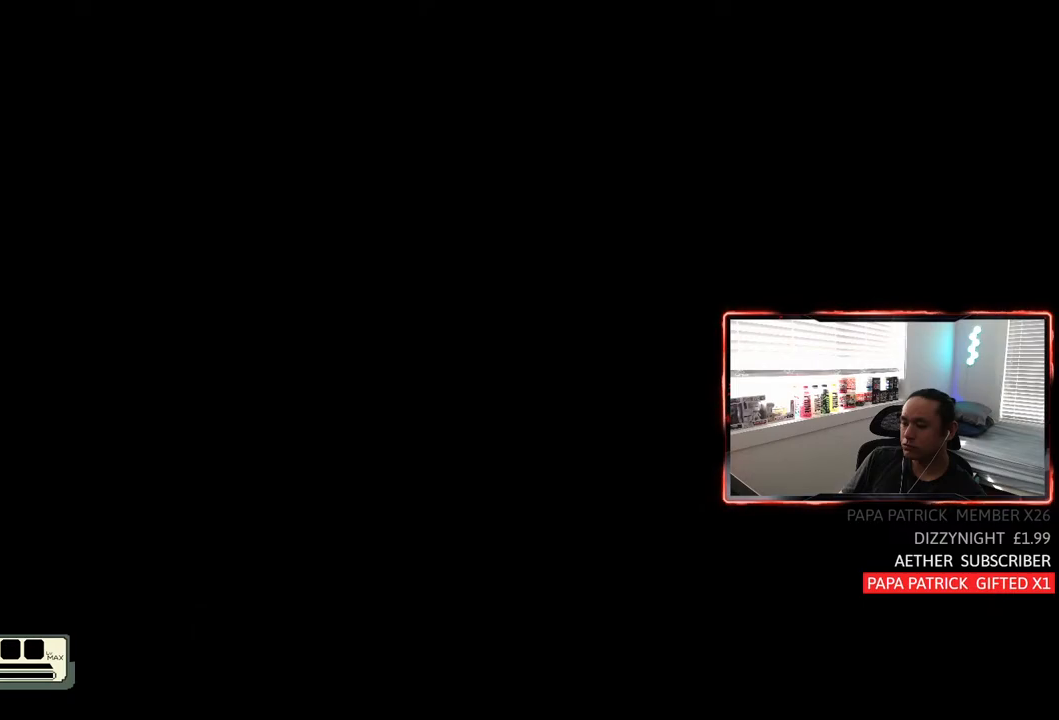
Gameplay with a controller (PlayStation layout); each line is a JSON object with the inputs held at the frame after it (dt_ms = milliseconds from this image to that frame). "events" lists button and stick changes between this image and that frame as [ms after this image, input, new state], when the widget could be followed in between. Not read: R1 START.
{"dt_ms": 500, "buttons": ["L1"], "left_stick": "center", "right_stick": "center", "events": [[283, "L1", "down"]]}
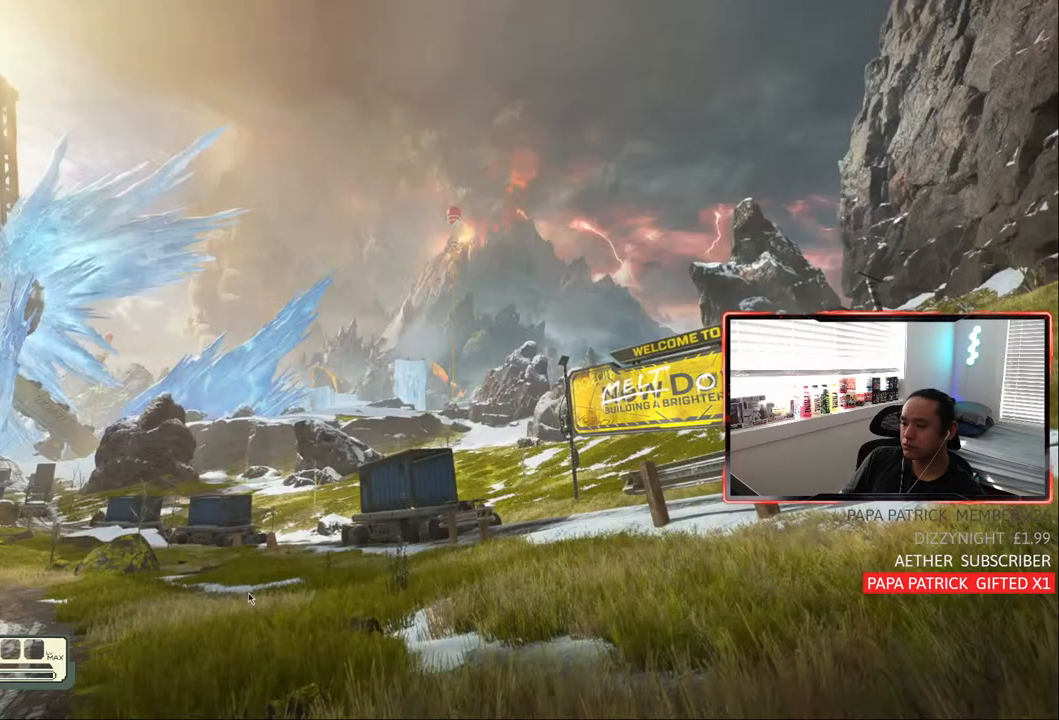
{"dt_ms": 500, "buttons": [], "left_stick": "center", "right_stick": "center", "events": [[217, "L1", "up"]]}
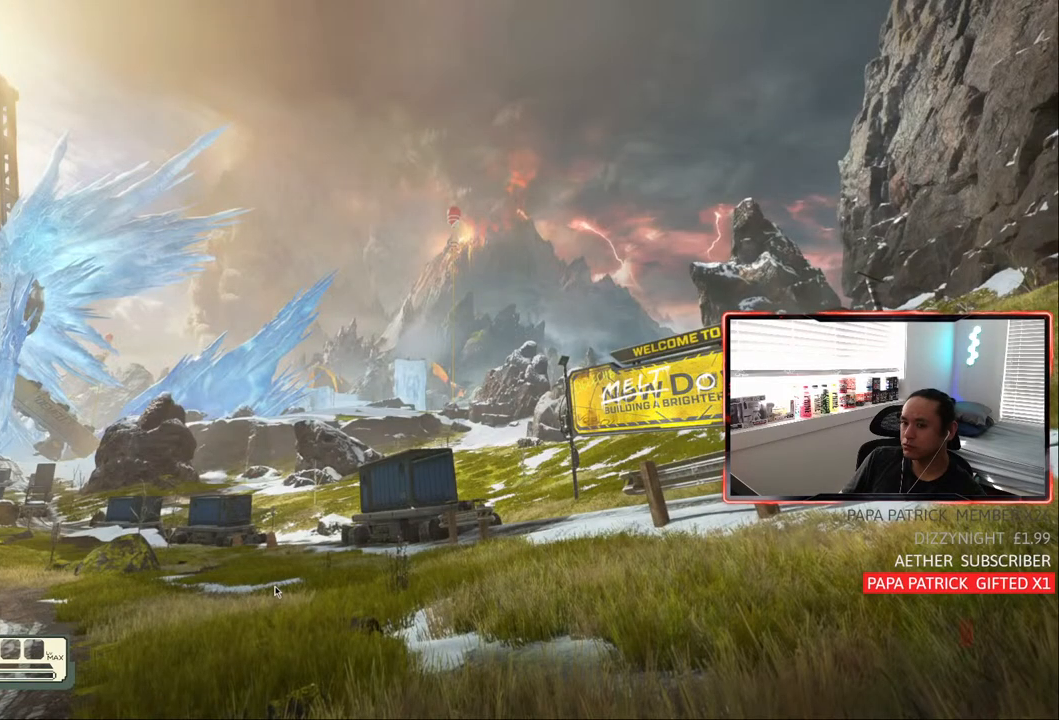
{"dt_ms": 500, "buttons": ["L1"], "left_stick": "center", "right_stick": "center"}
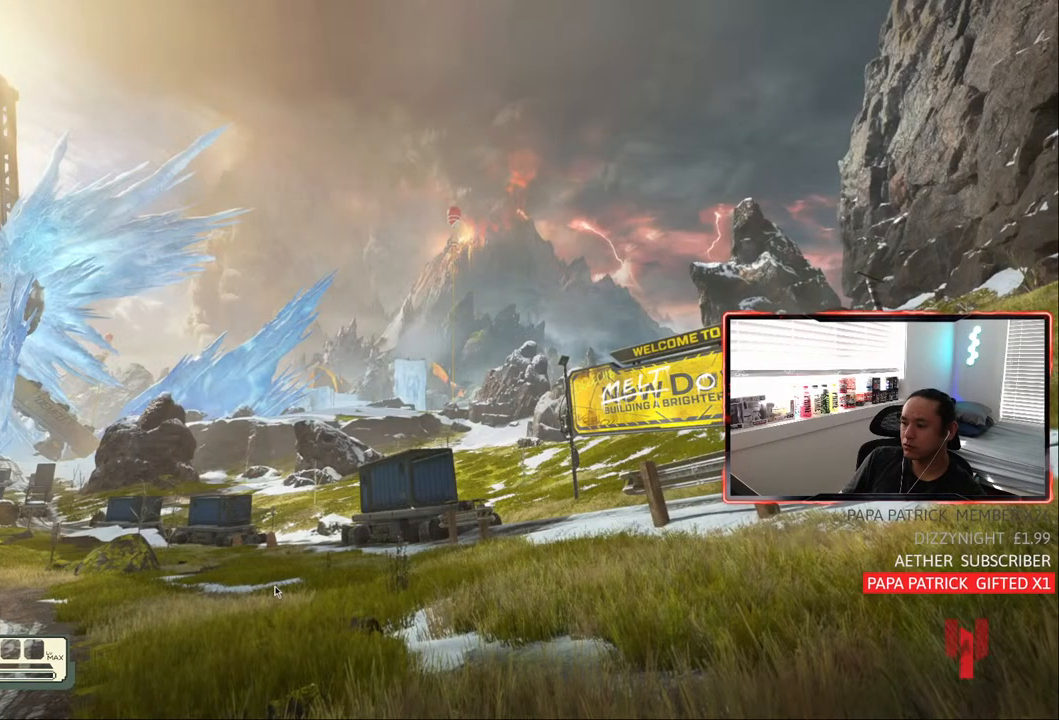
{"dt_ms": 500, "buttons": [], "left_stick": "center", "right_stick": "center", "events": [[350, "L1", "up"]]}
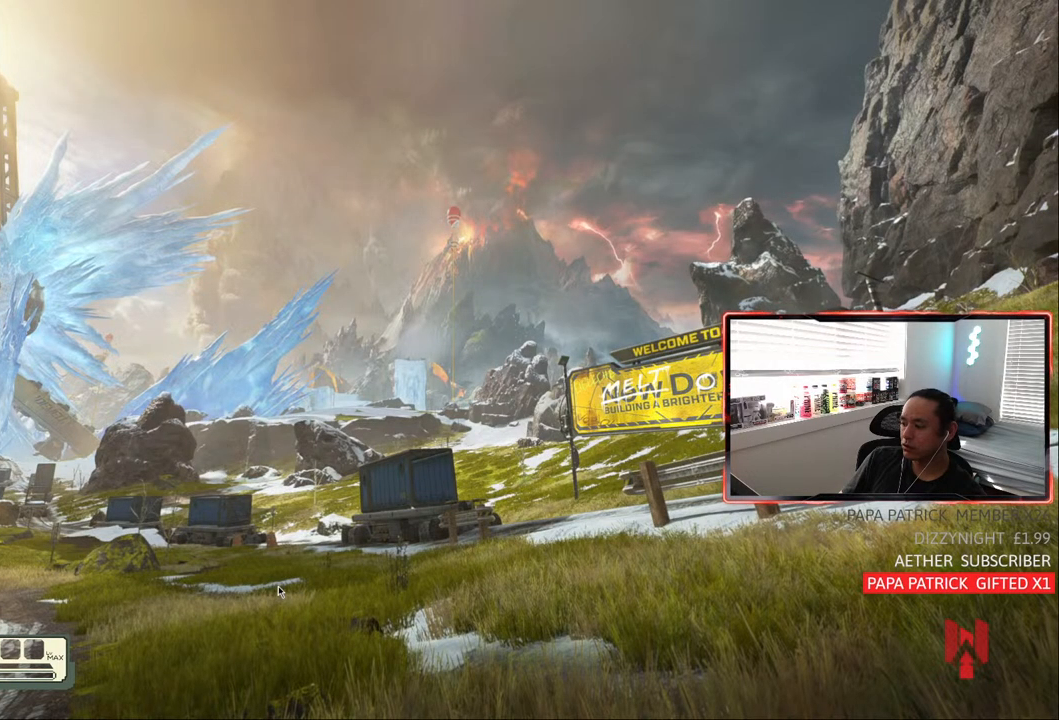
{"dt_ms": 1000, "buttons": [], "left_stick": "center", "right_stick": "center"}
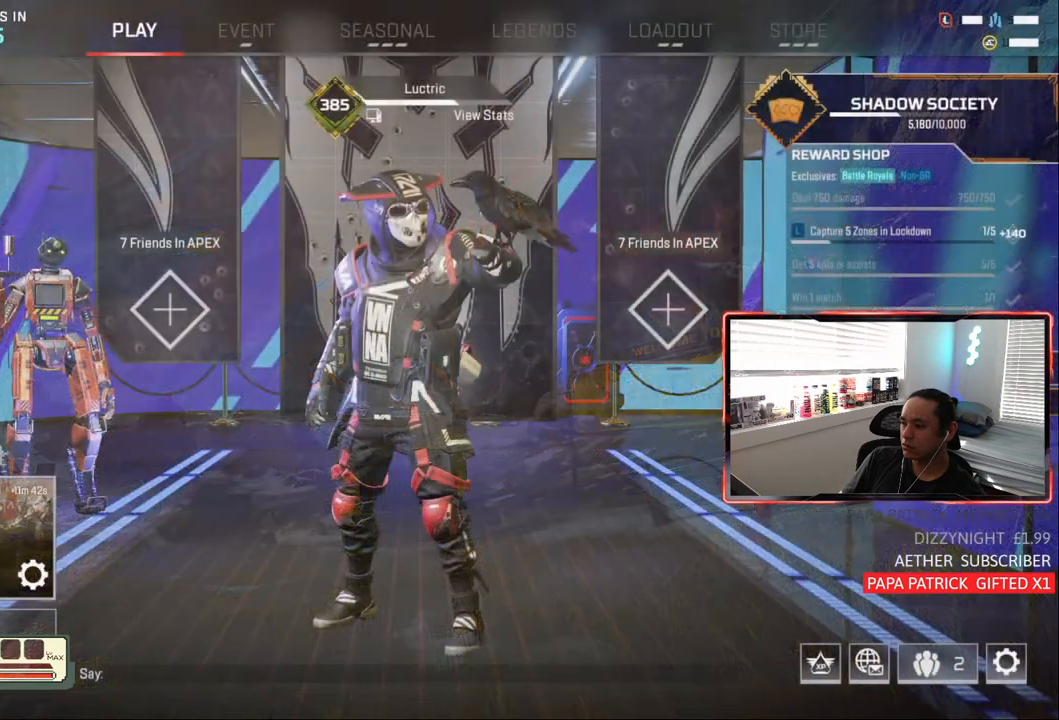
{"dt_ms": 500, "buttons": [], "left_stick": "center", "right_stick": "center", "events": []}
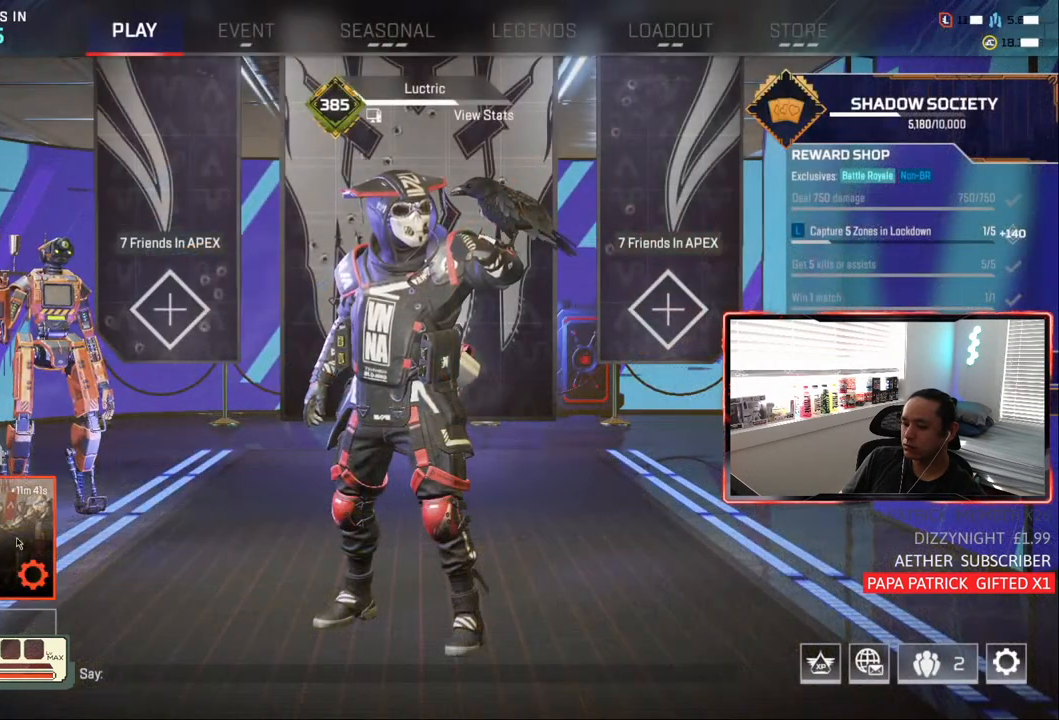
{"dt_ms": 500, "buttons": [], "left_stick": "center", "right_stick": "center", "events": []}
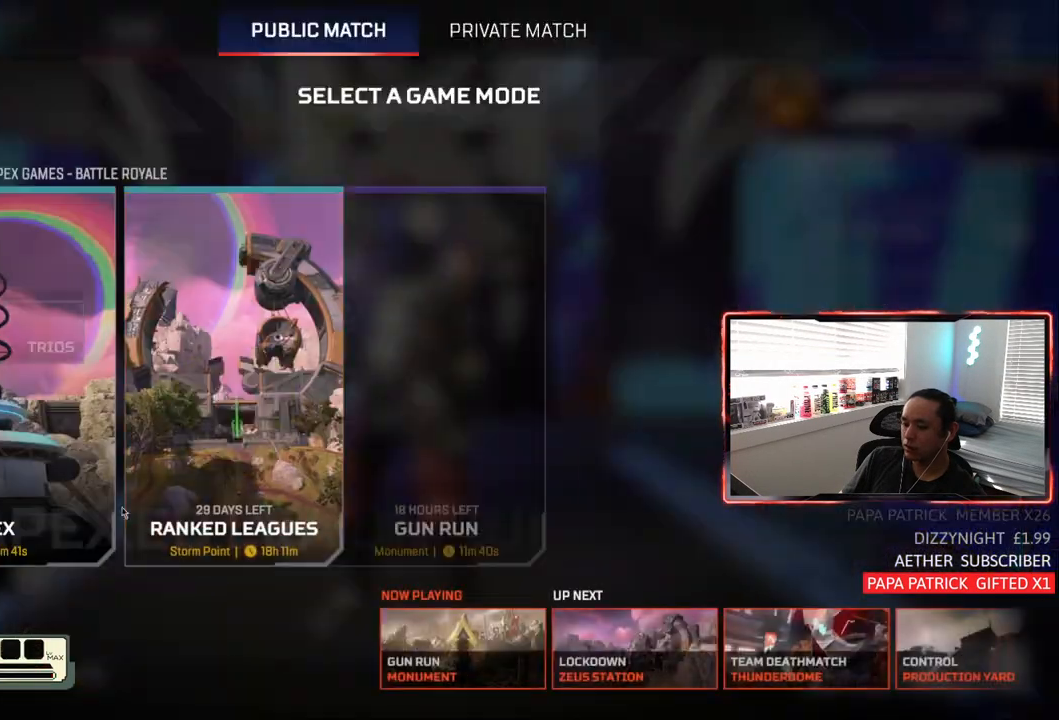
{"dt_ms": 500, "buttons": ["L1"], "left_stick": "center", "right_stick": "center", "events": [[17, "L1", "down"]]}
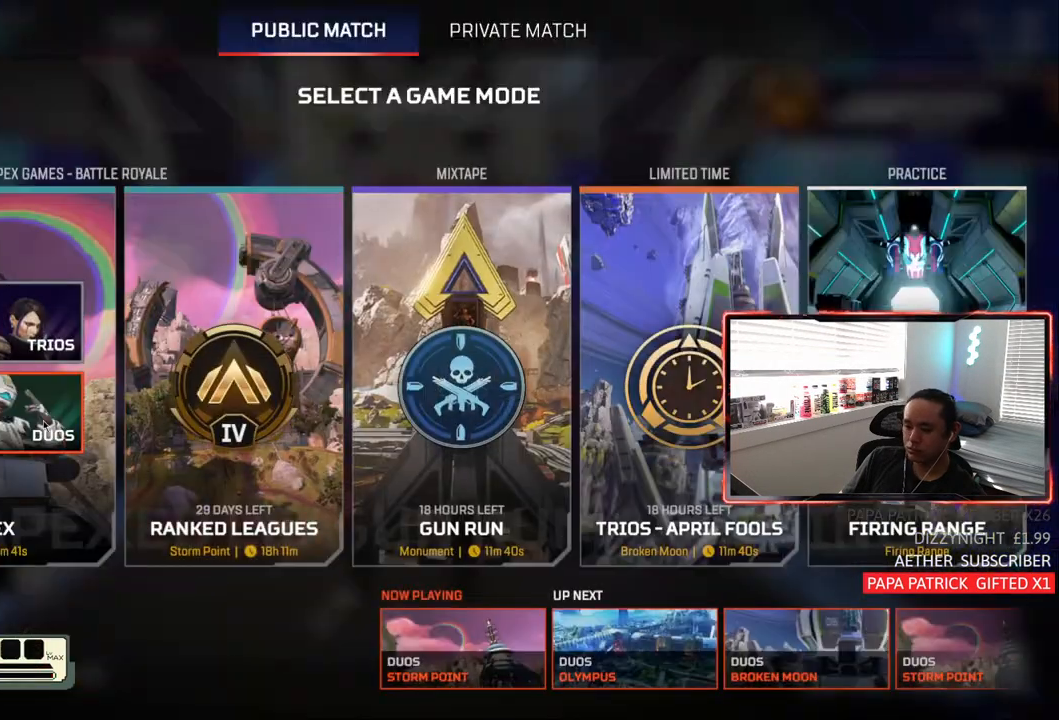
{"dt_ms": 500, "buttons": [], "left_stick": "center", "right_stick": "center", "events": [[133, "L1", "up"]]}
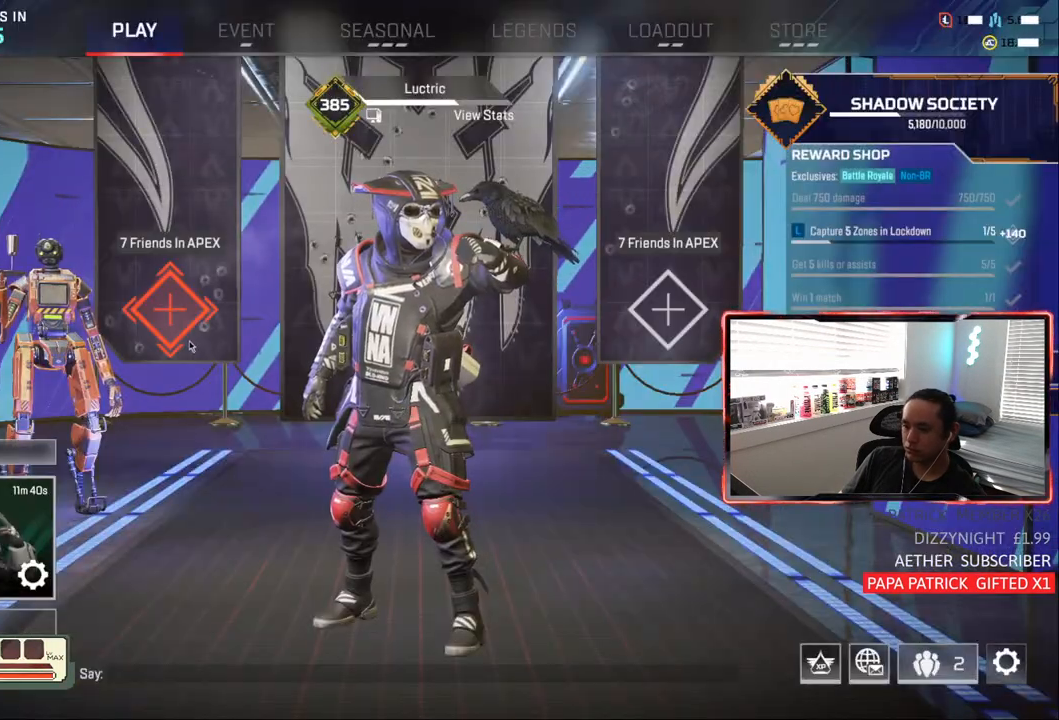
{"dt_ms": 500, "buttons": [], "left_stick": "center", "right_stick": "center", "events": []}
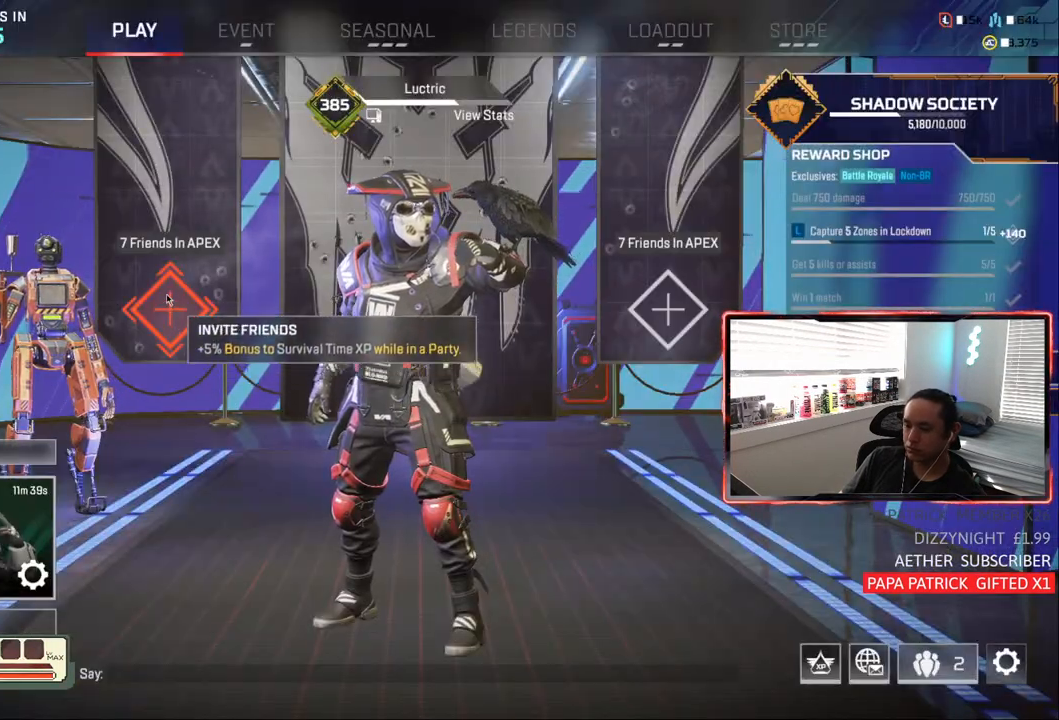
{"dt_ms": 500, "buttons": [], "left_stick": "center", "right_stick": "center", "events": []}
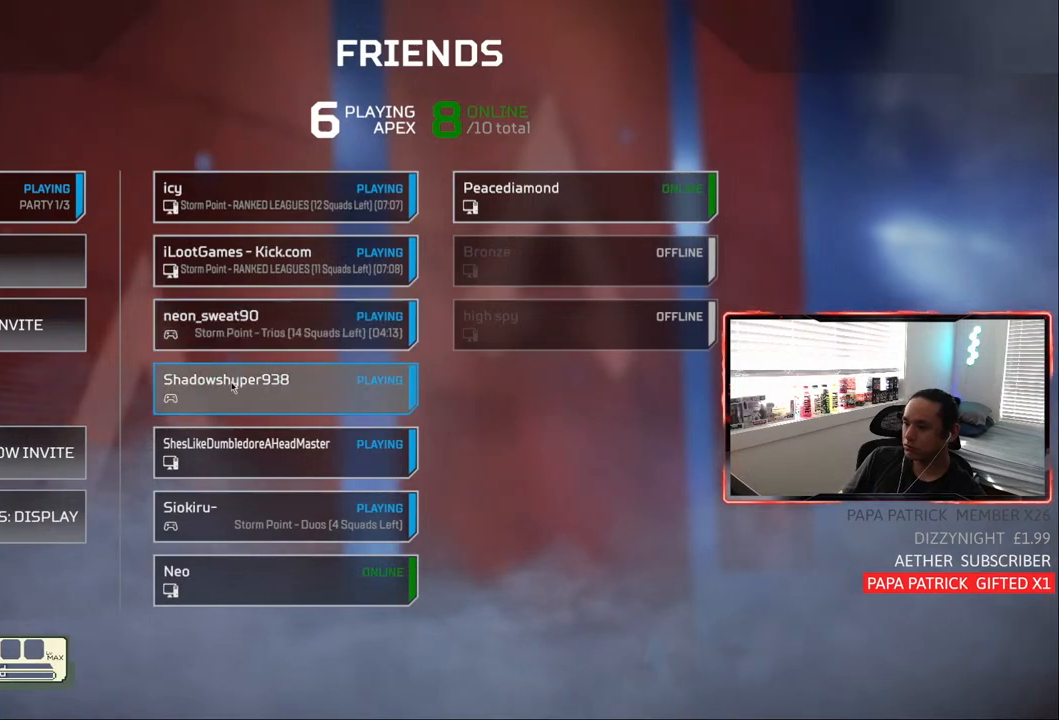
{"dt_ms": 500, "buttons": [], "left_stick": "center", "right_stick": "center", "events": []}
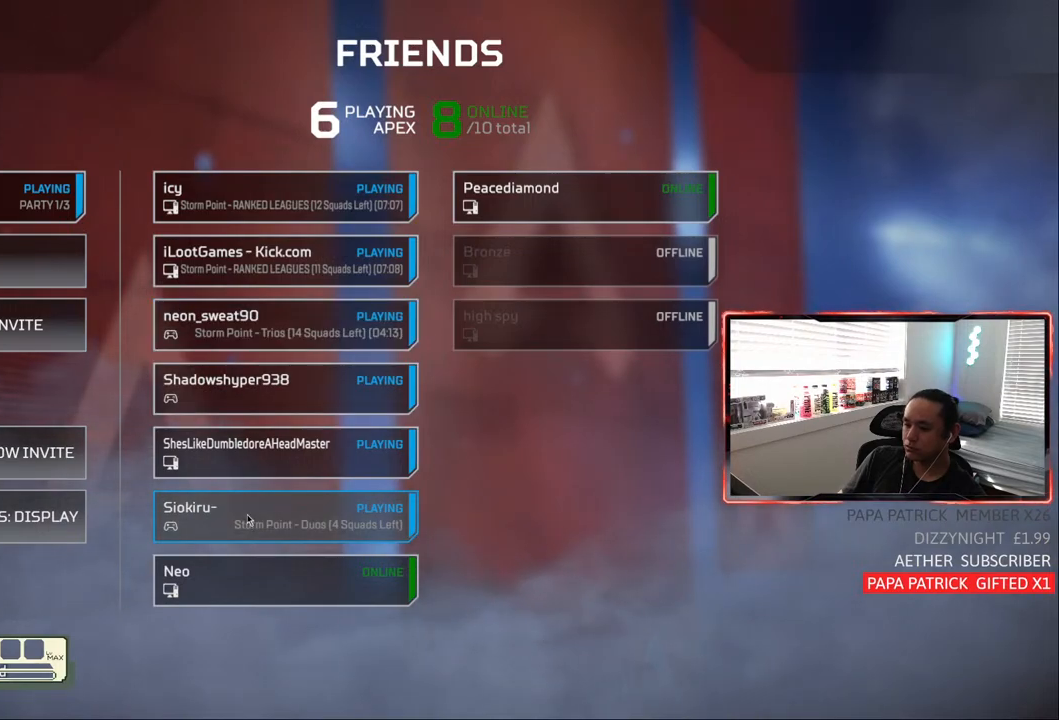
{"dt_ms": 500, "buttons": [], "left_stick": "center", "right_stick": "center", "events": []}
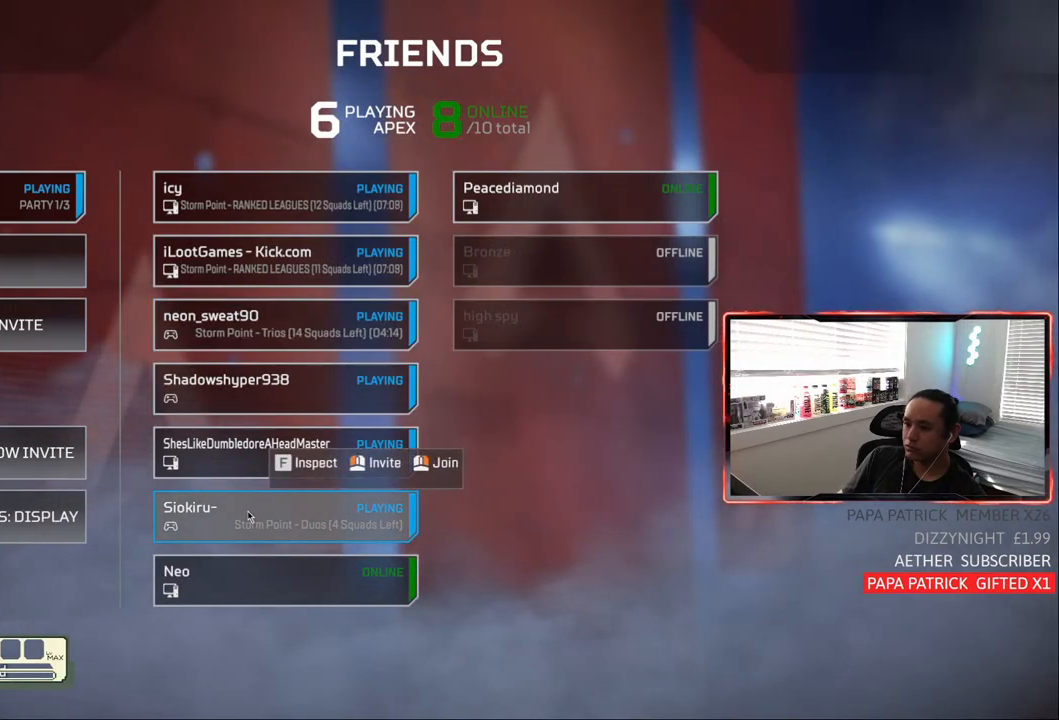
{"dt_ms": 500, "buttons": [], "left_stick": "center", "right_stick": "center", "events": []}
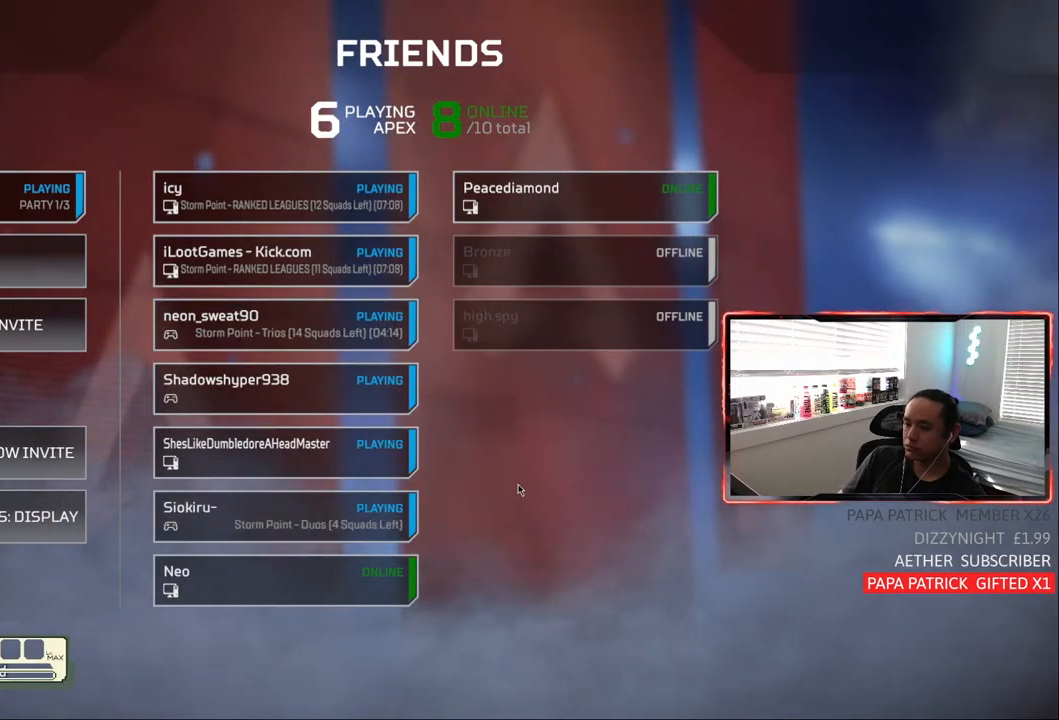
{"dt_ms": 500, "buttons": [], "left_stick": "center", "right_stick": "center", "events": []}
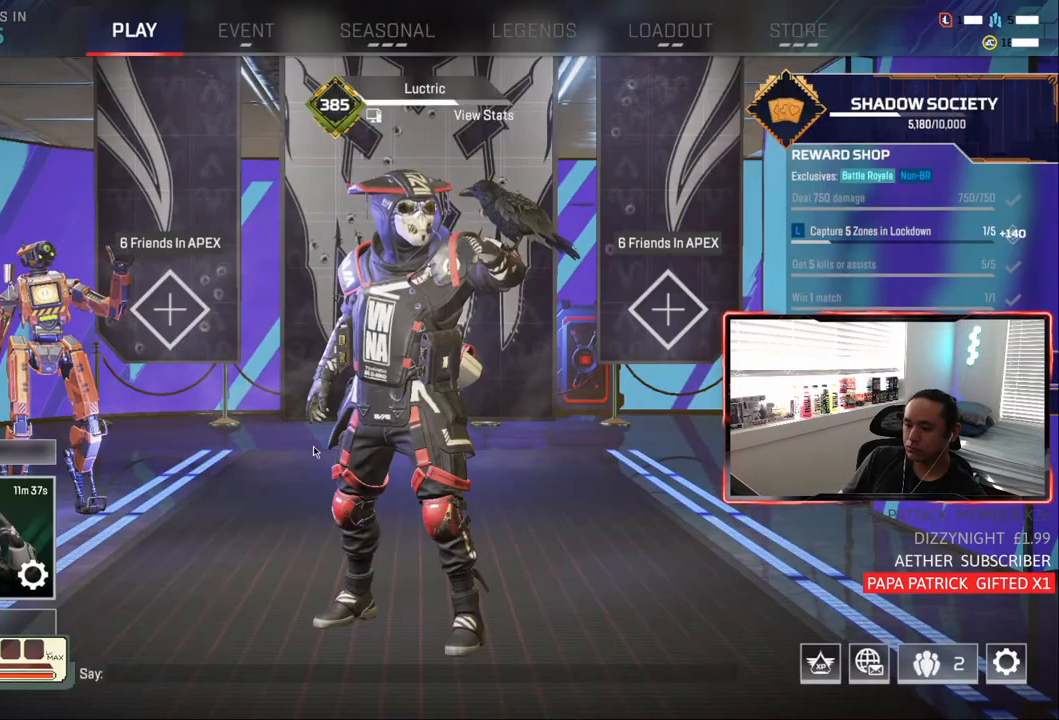
{"dt_ms": 500, "buttons": [], "left_stick": "center", "right_stick": "center", "events": []}
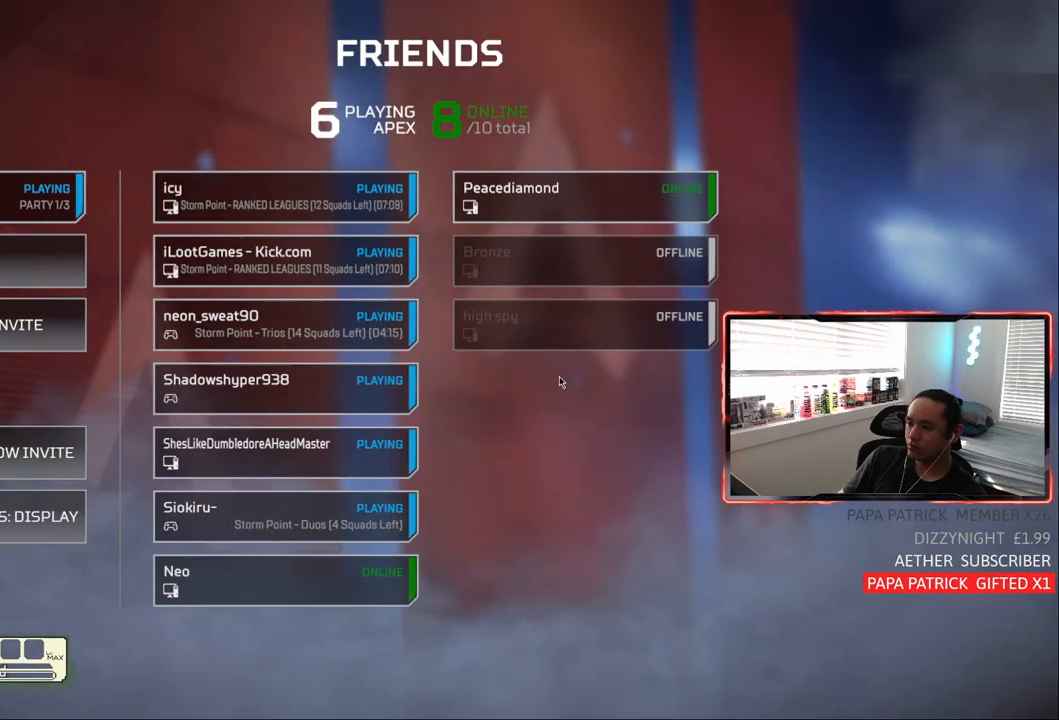
{"dt_ms": 500, "buttons": [], "left_stick": "center", "right_stick": "center", "events": []}
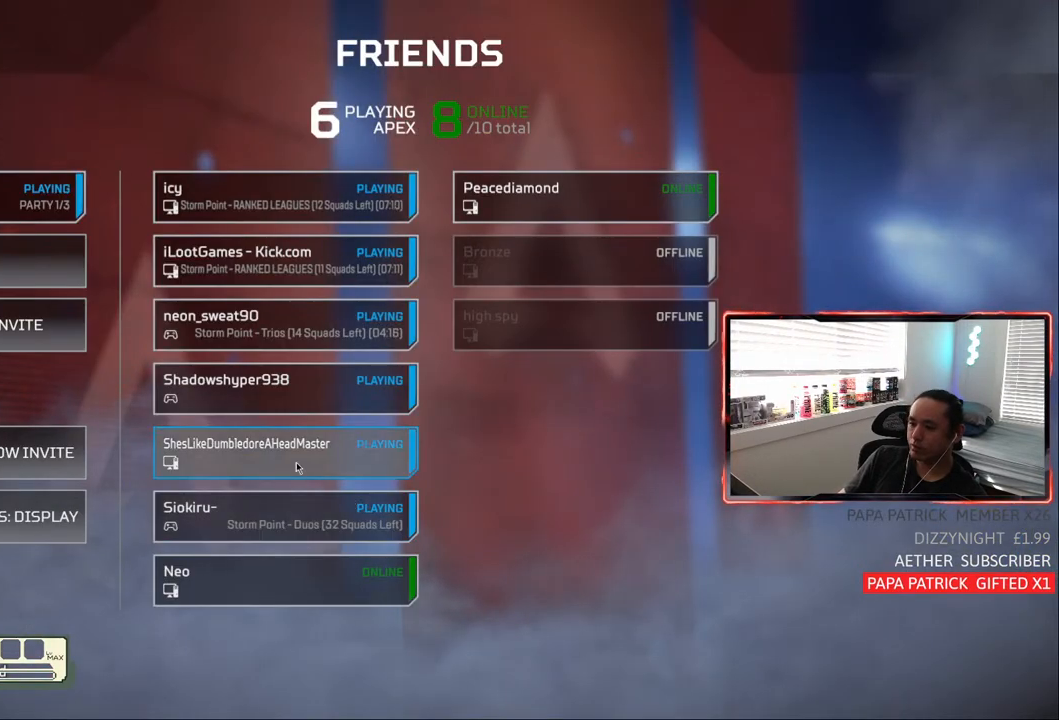
{"dt_ms": 500, "buttons": [], "left_stick": "center", "right_stick": "center", "events": []}
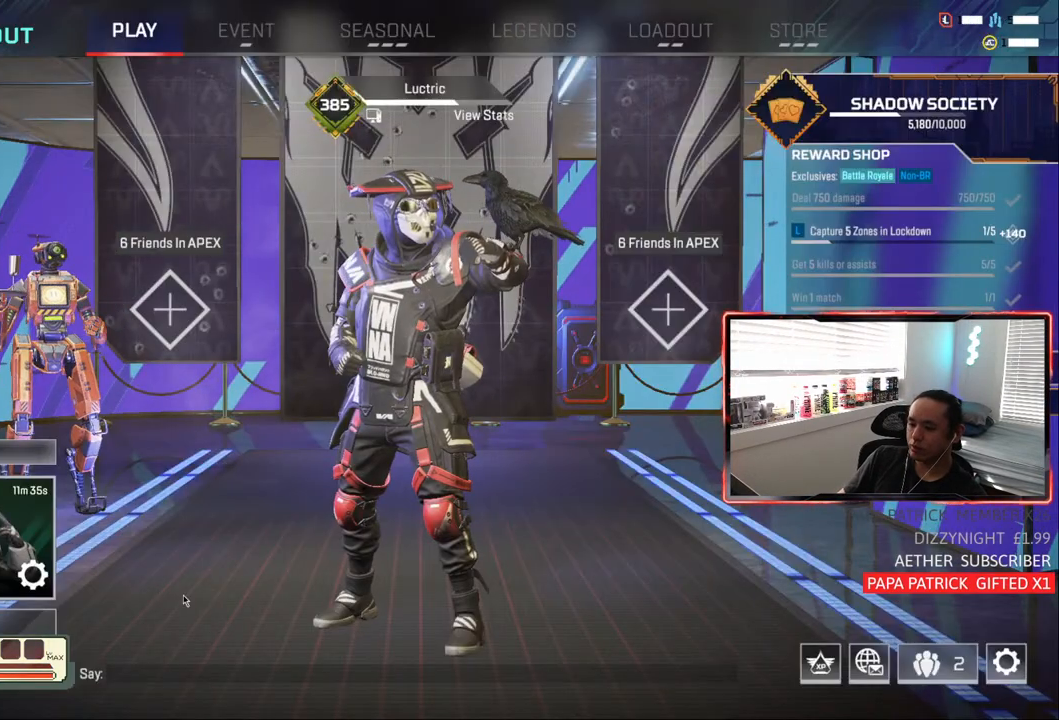
{"dt_ms": 500, "buttons": [], "left_stick": "center", "right_stick": "center"}
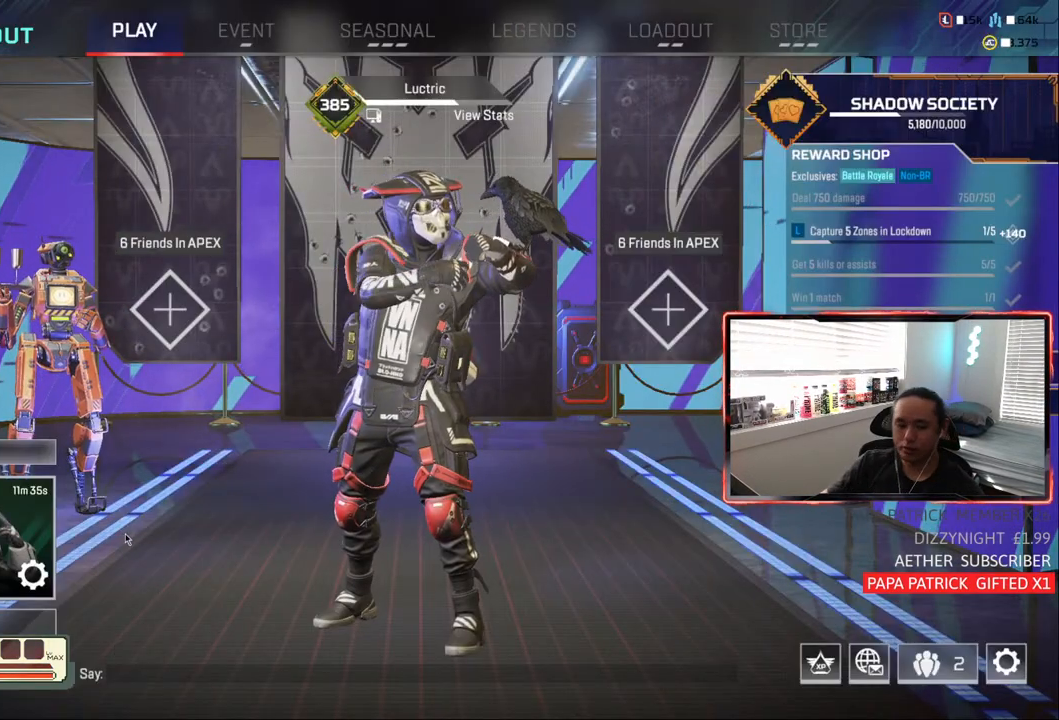
{"dt_ms": 500, "buttons": [], "left_stick": "center", "right_stick": "center", "events": [[233, "DPAD_LEFT", "down"], [267, "DPAD_LEFT", "up"]]}